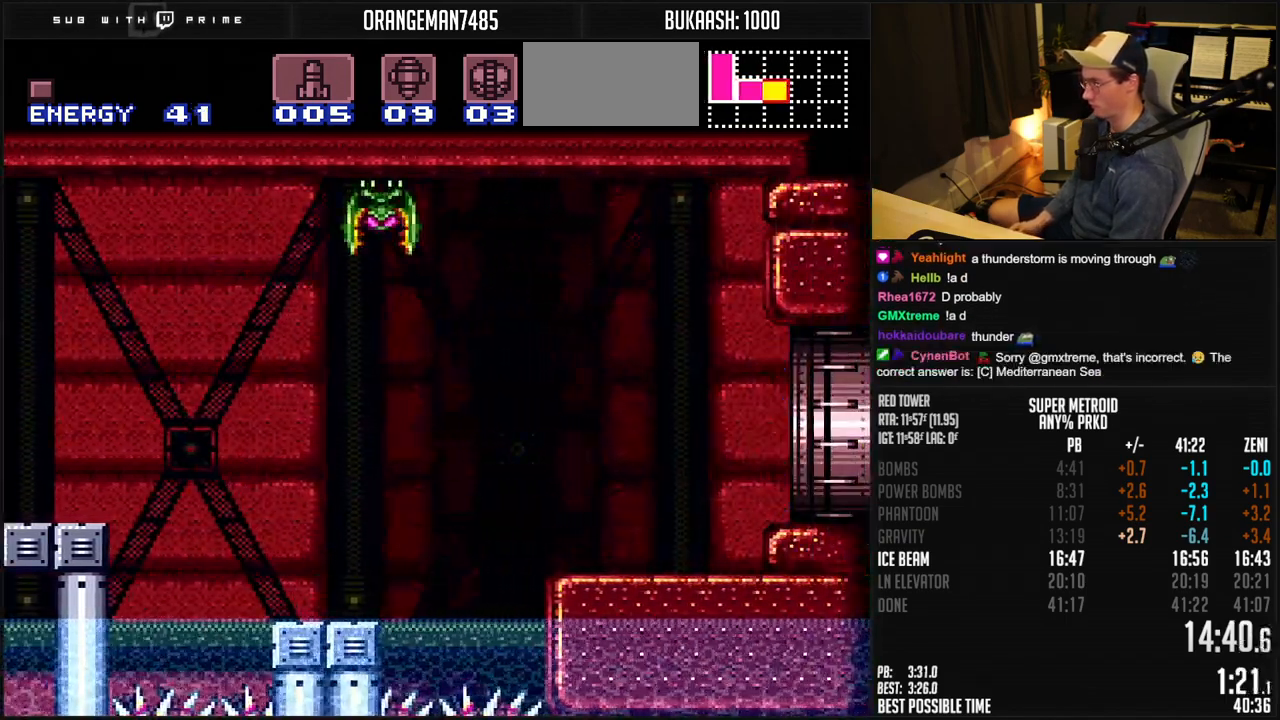
Gameplay with a controller (Nintendo layout); each line is a JSON object with the inputs held at the frame after it. "events" lists button and stick changes between this image and that frame as [ms after this image, input, new state], when the widget could be followed in between. Not read: L3 R3.
{"buttons": ["A", "B", "DPAD_RIGHT"], "events": []}
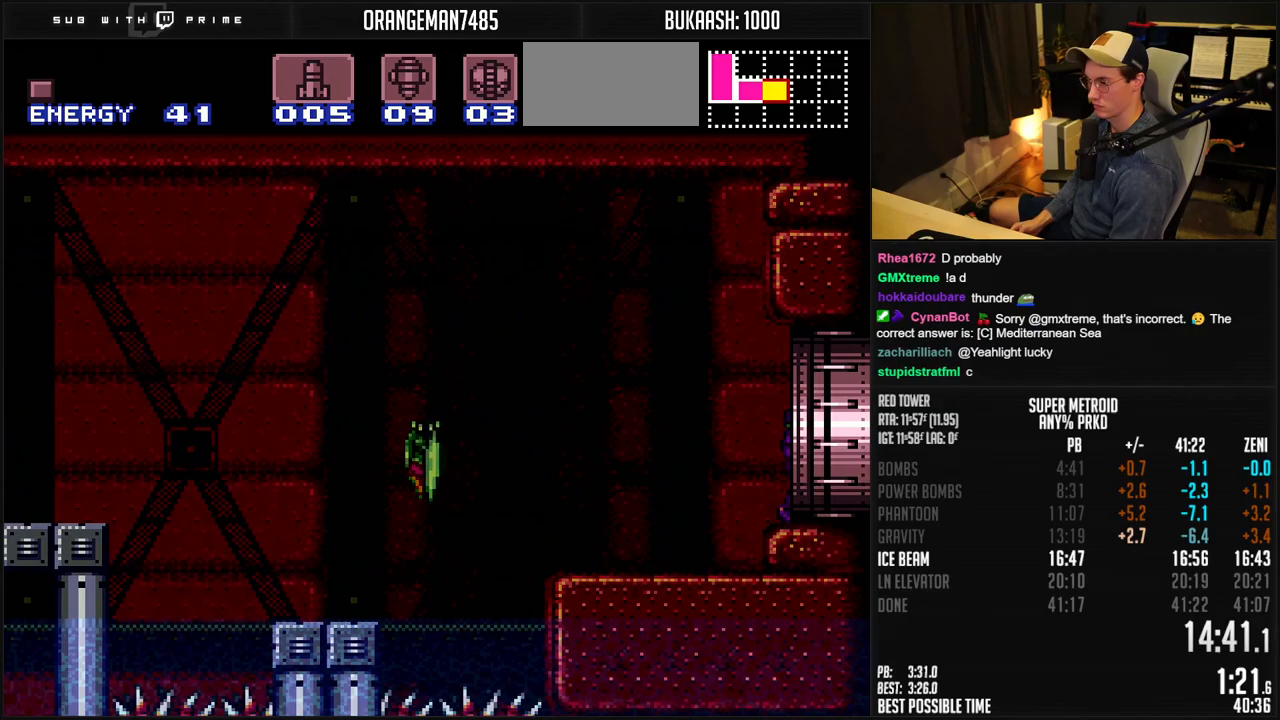
{"buttons": [], "events": [[17, "DPAD_RIGHT", "up"], [83, "A", "up"], [83, "B", "up"]]}
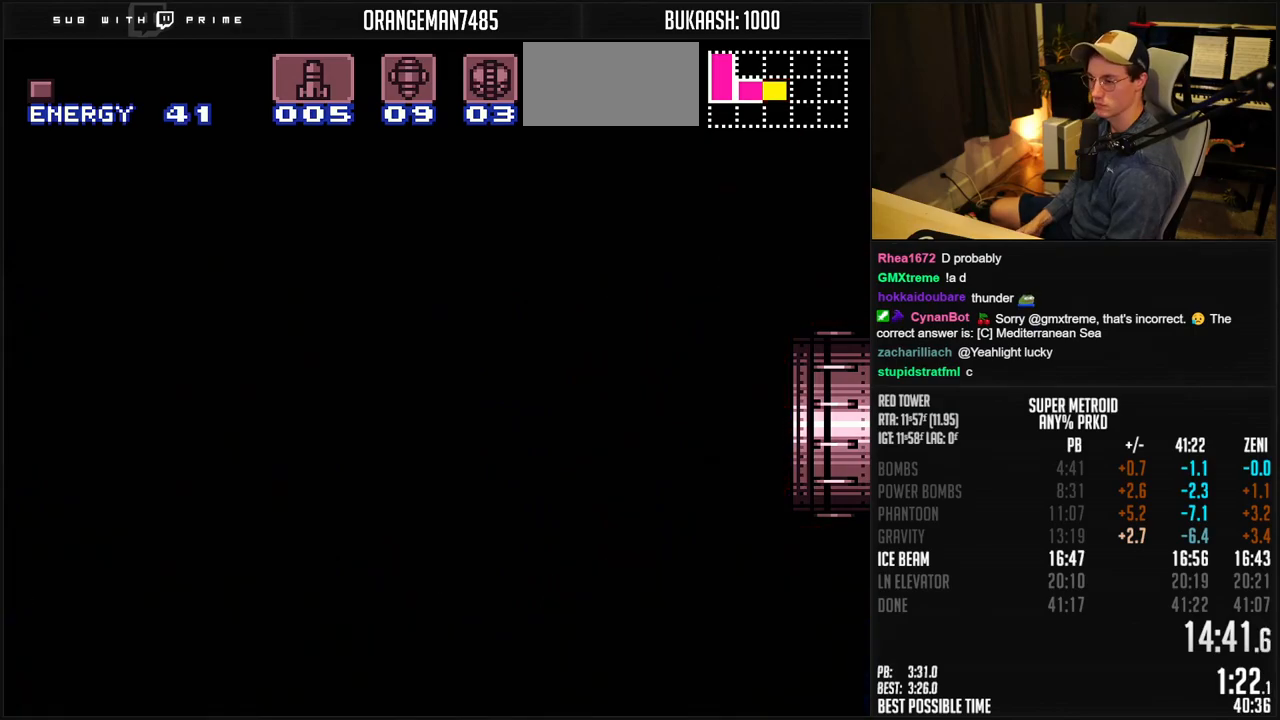
{"buttons": [], "events": []}
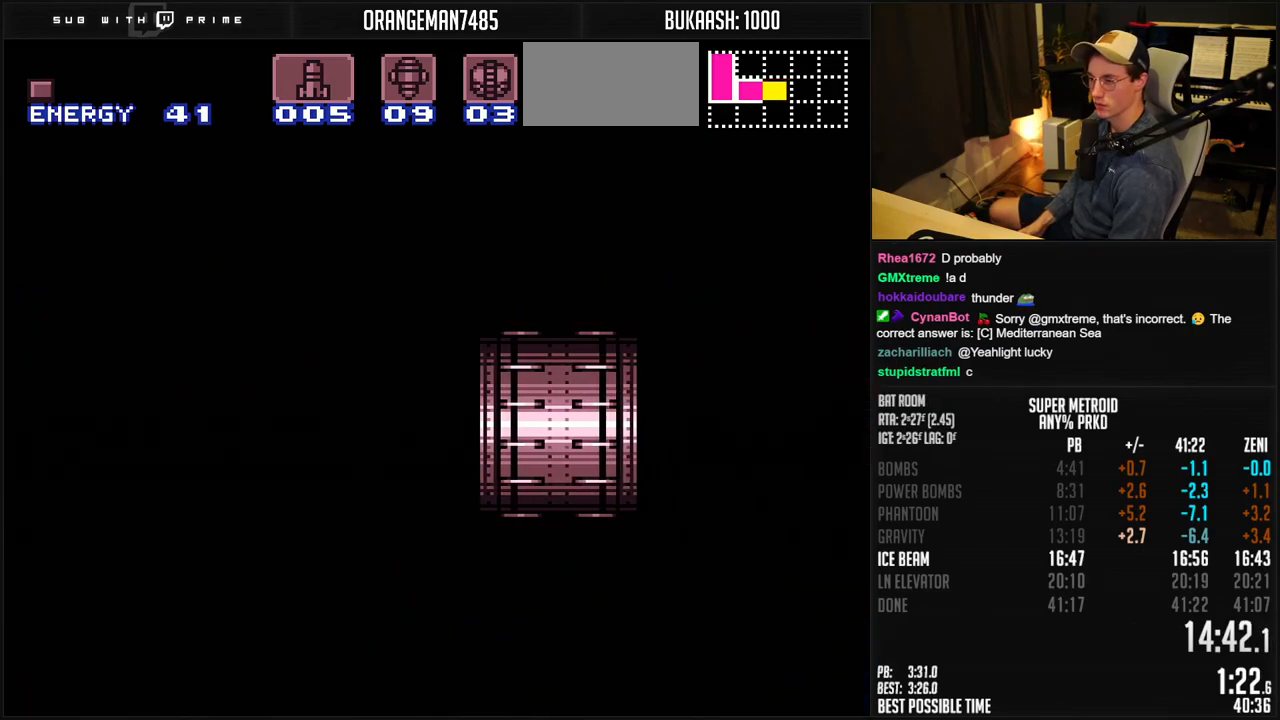
{"buttons": [], "events": []}
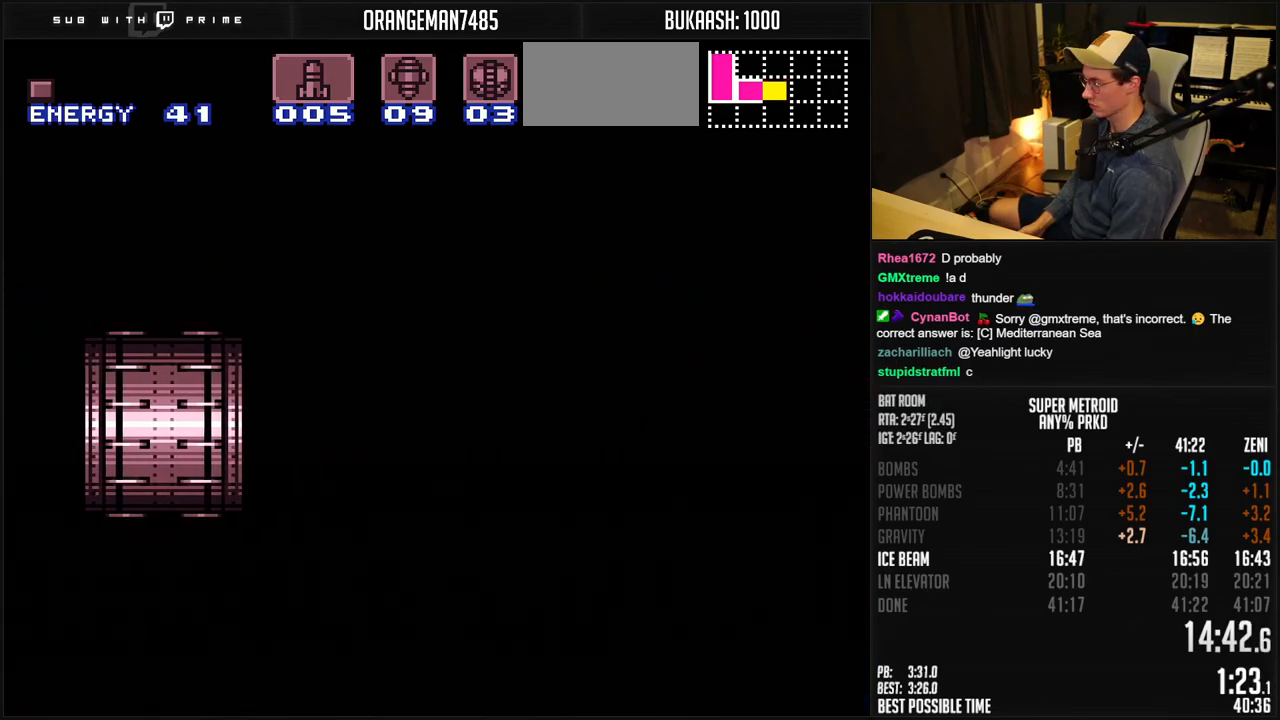
{"buttons": ["DPAD_UP"], "events": [[433, "DPAD_UP", "down"]]}
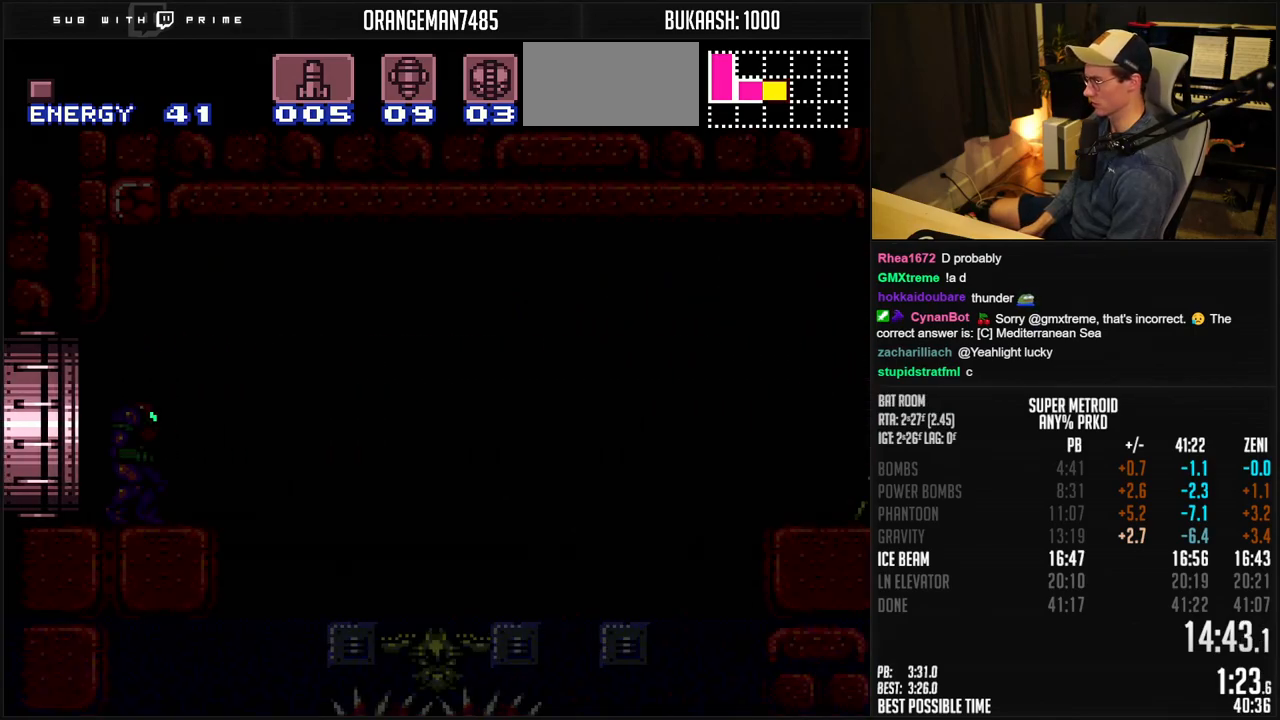
{"buttons": ["DPAD_UP"], "events": [[183, "X", "down"], [250, "X", "up"]]}
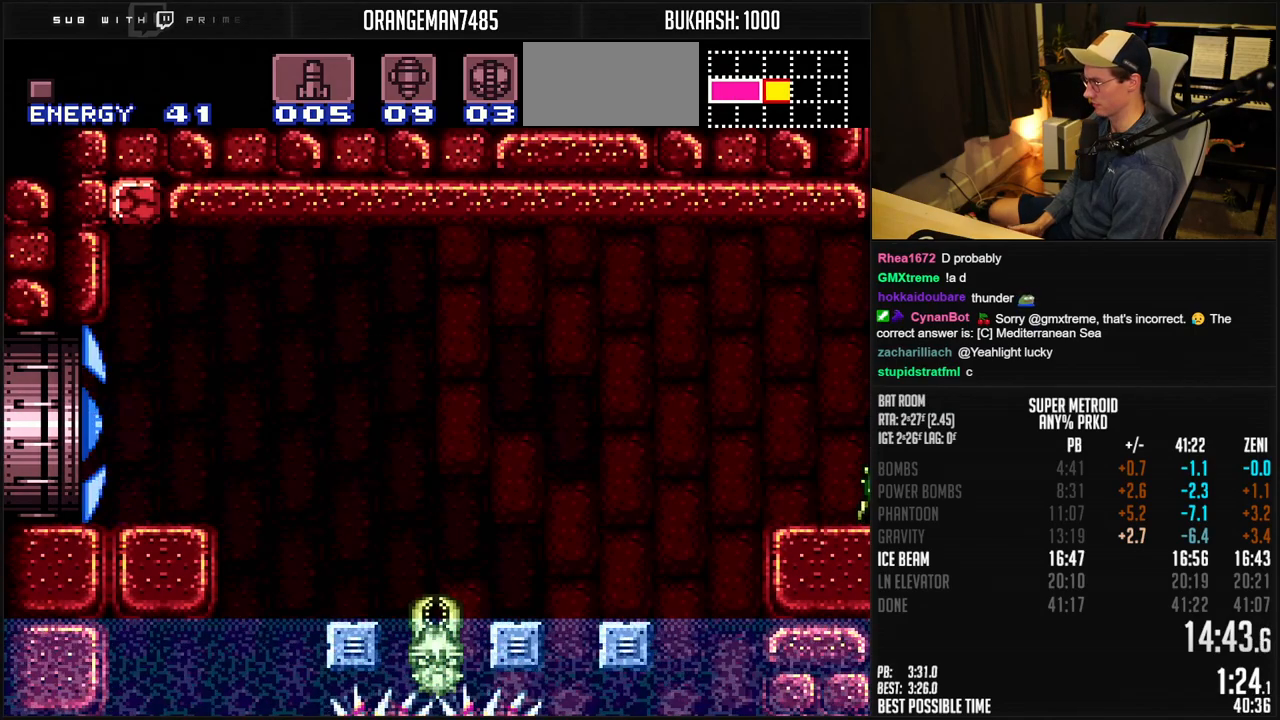
{"buttons": ["A", "DPAD_RIGHT"], "events": [[33, "DPAD_RIGHT", "down"], [33, "X", "down"], [67, "DPAD_UP", "up"], [83, "X", "up"], [150, "A", "down"], [150, "DPAD_RIGHT", "up"], [200, "DPAD_LEFT", "down"], [317, "DPAD_LEFT", "up"], [433, "DPAD_RIGHT", "down"], [467, "A", "up"], [500, "A", "down"]]}
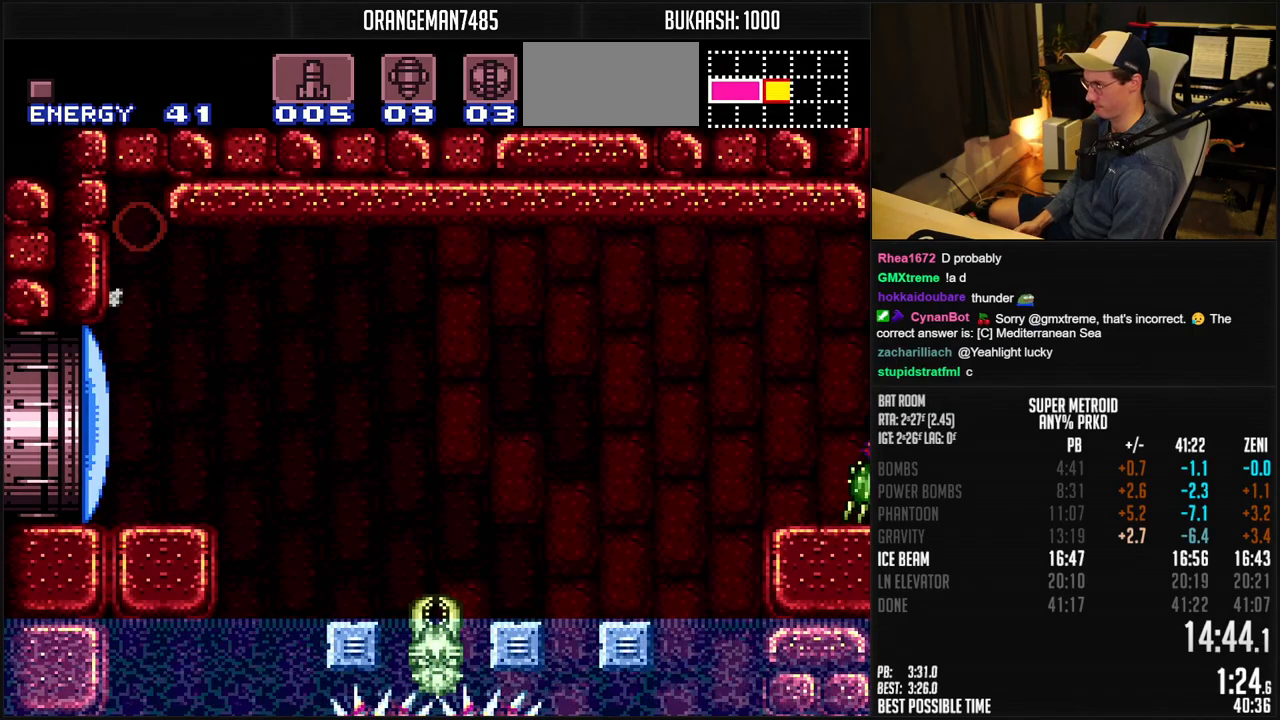
{"buttons": ["A", "DPAD_RIGHT"], "events": [[50, "DPAD_RIGHT", "up"], [200, "DPAD_LEFT", "down"], [250, "A", "up"], [283, "A", "down"], [333, "DPAD_LEFT", "up"], [333, "DPAD_RIGHT", "down"]]}
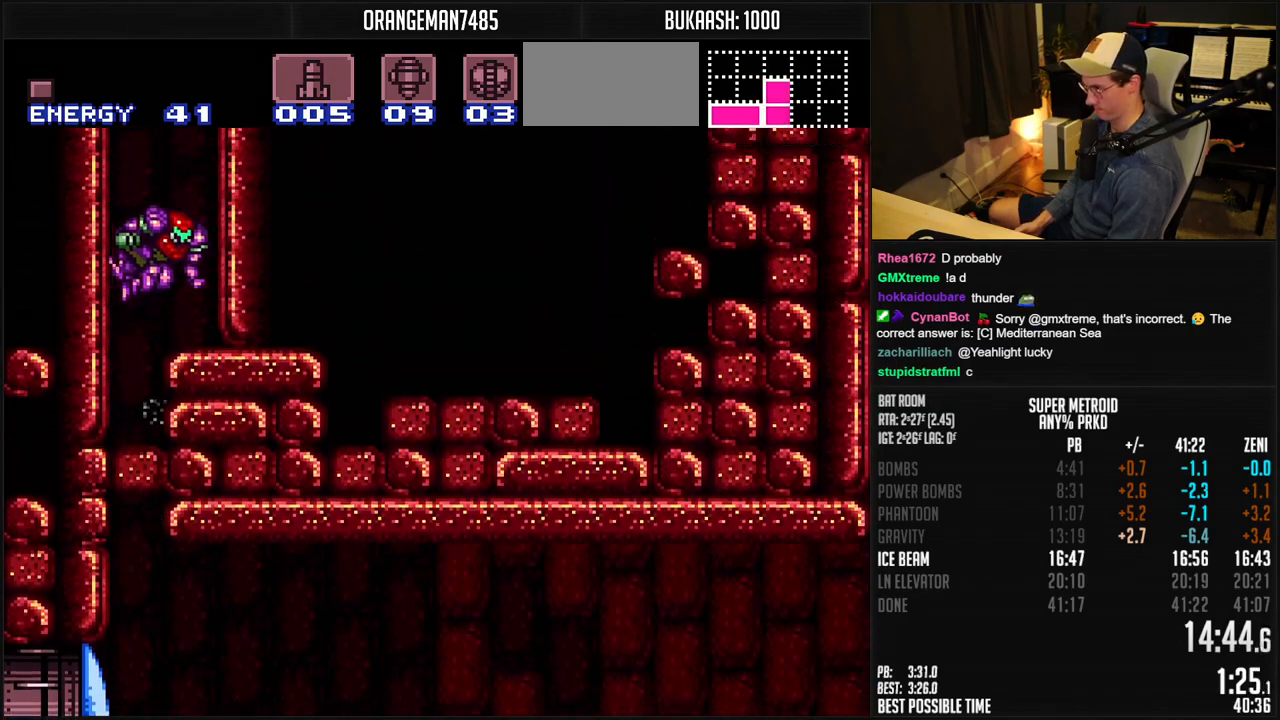
{"buttons": ["A", "DPAD_RIGHT"], "events": [[17, "DPAD_RIGHT", "up"], [233, "DPAD_LEFT", "down"], [283, "A", "up"], [300, "A", "down"], [350, "DPAD_DOWN", "down"], [383, "DPAD_LEFT", "up"], [450, "DPAD_DOWN", "up"], [450, "DPAD_RIGHT", "down"]]}
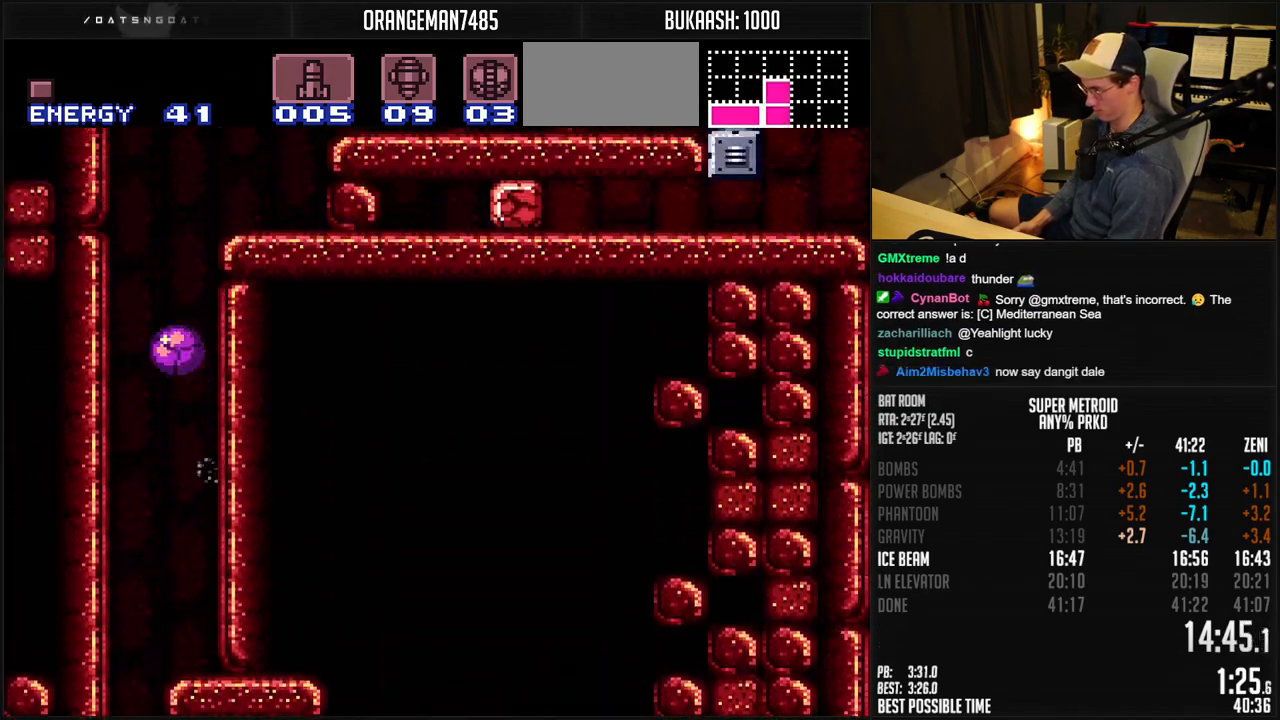
{"buttons": ["DPAD_RIGHT"], "events": [[300, "A", "up"]]}
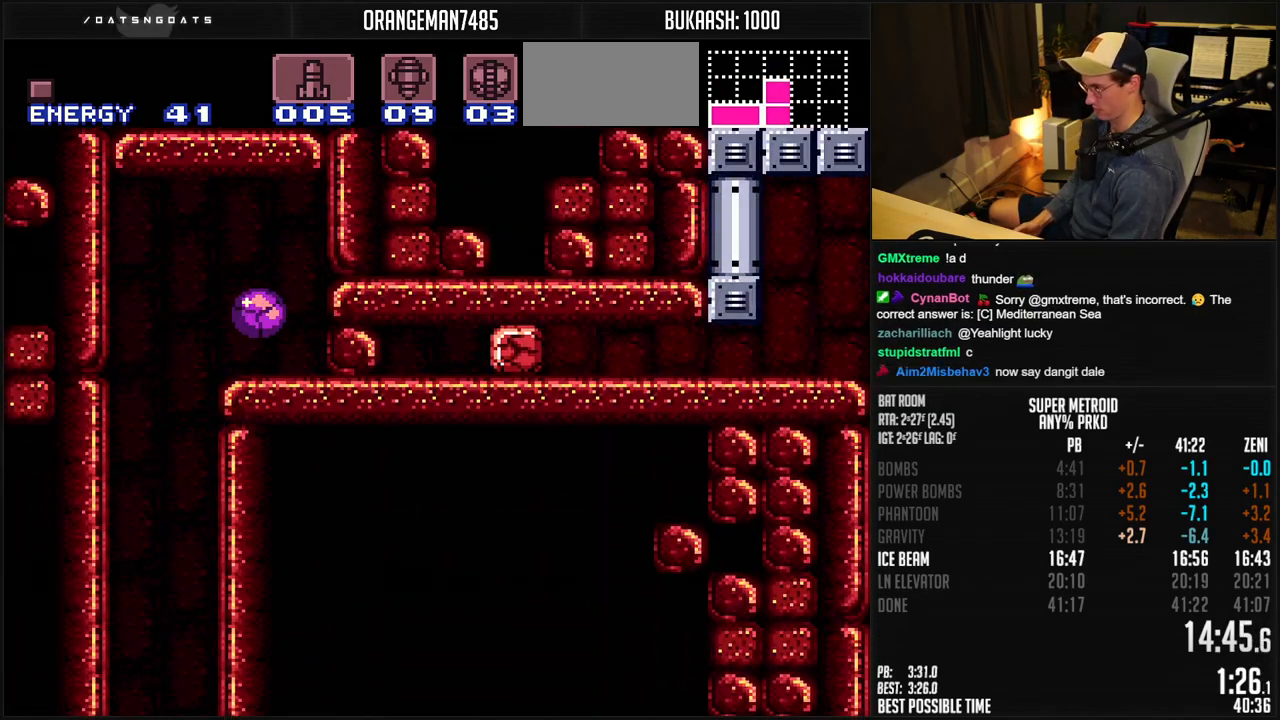
{"buttons": [], "events": [[283, "X", "down"], [300, "DPAD_UP", "down"], [367, "DPAD_RIGHT", "up"], [367, "X", "up"], [417, "DPAD_UP", "up"]]}
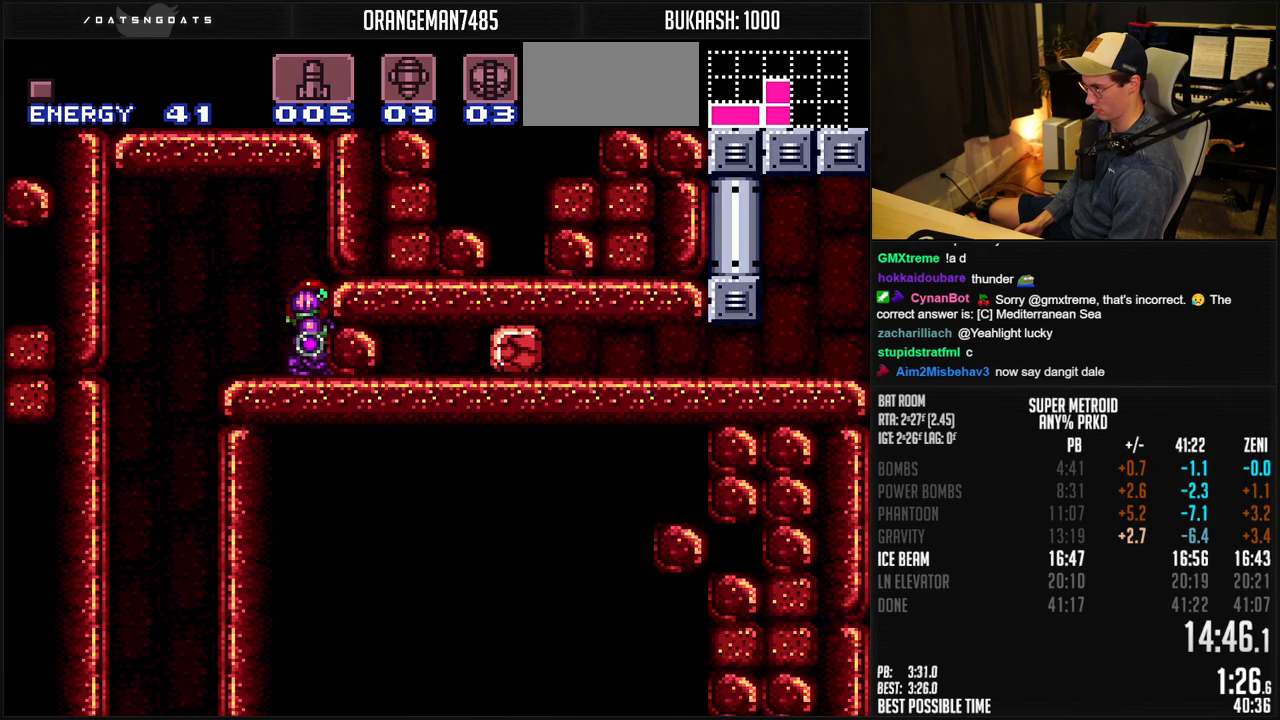
{"buttons": [], "events": []}
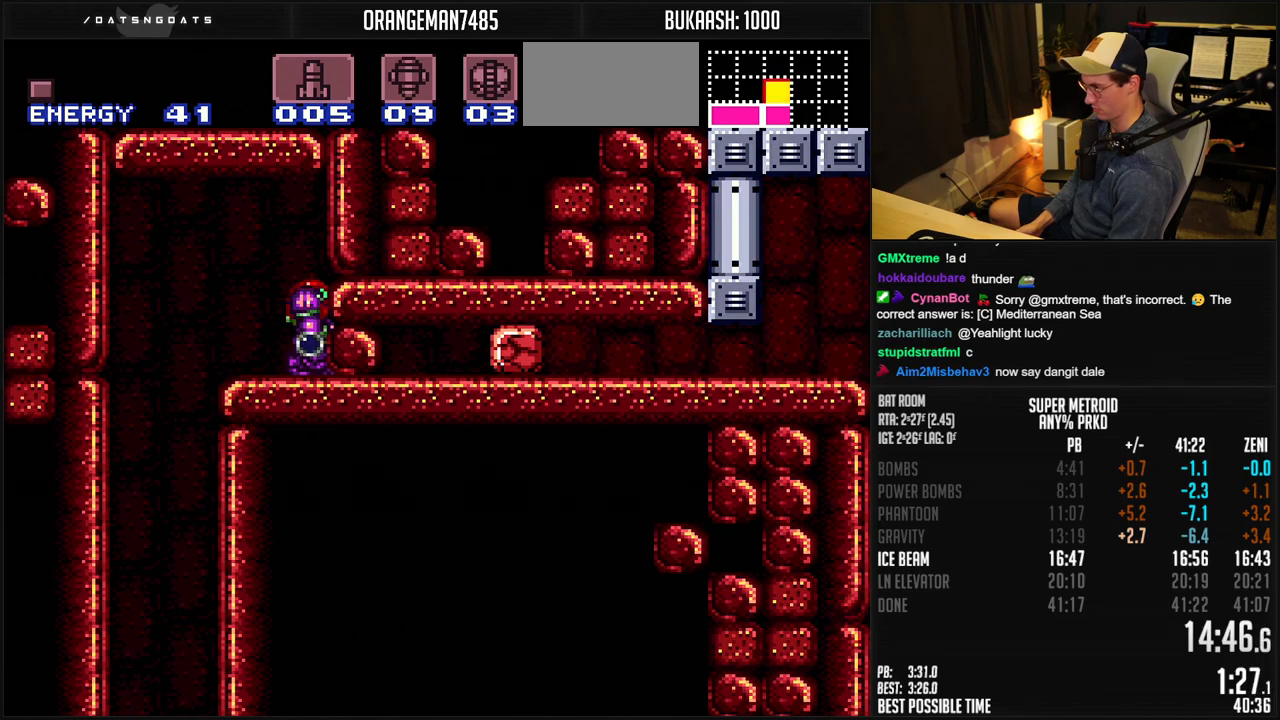
{"buttons": ["DPAD_DOWN"], "events": [[50, "X", "down"], [167, "X", "up"], [367, "X", "down"], [450, "X", "up"], [483, "DPAD_DOWN", "down"]]}
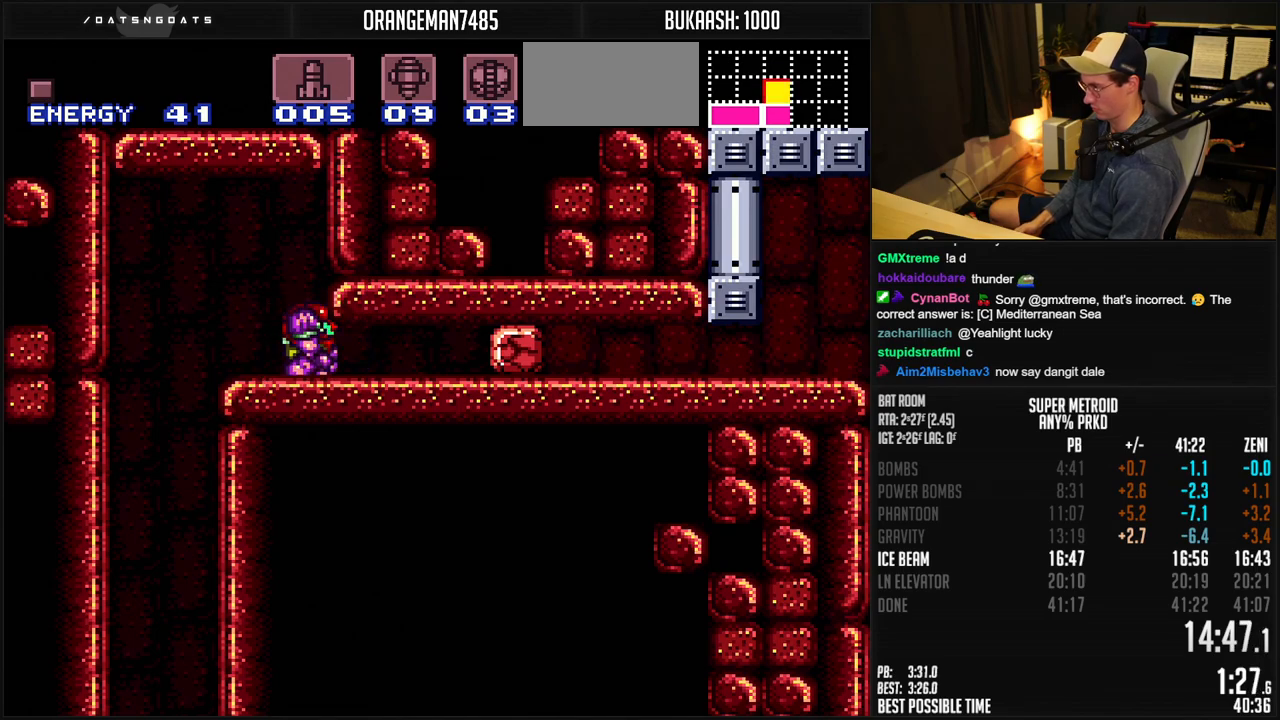
{"buttons": ["B", "DPAD_RIGHT"], "events": [[50, "DPAD_RIGHT", "down"], [50, "Y", "down"], [100, "DPAD_DOWN", "up"], [117, "Y", "up"], [150, "Y", "down"], [250, "Y", "up"], [350, "B", "down"]]}
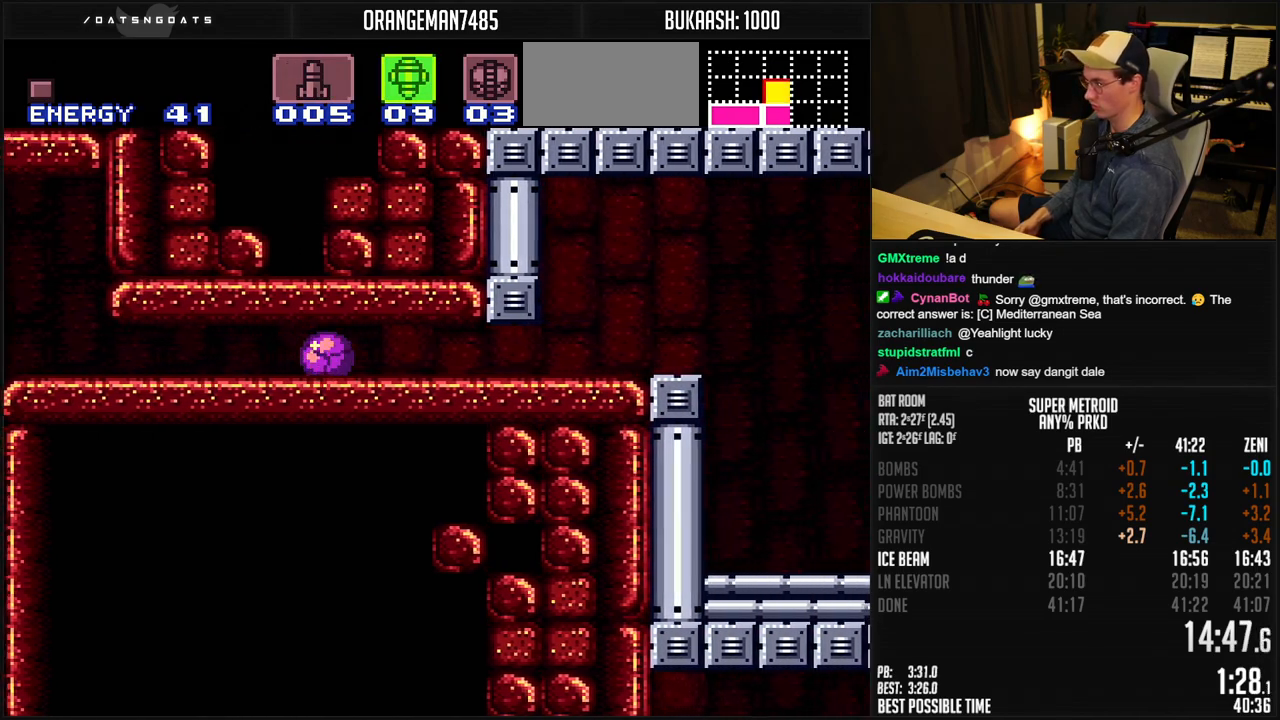
{"buttons": ["B", "DPAD_RIGHT"], "events": []}
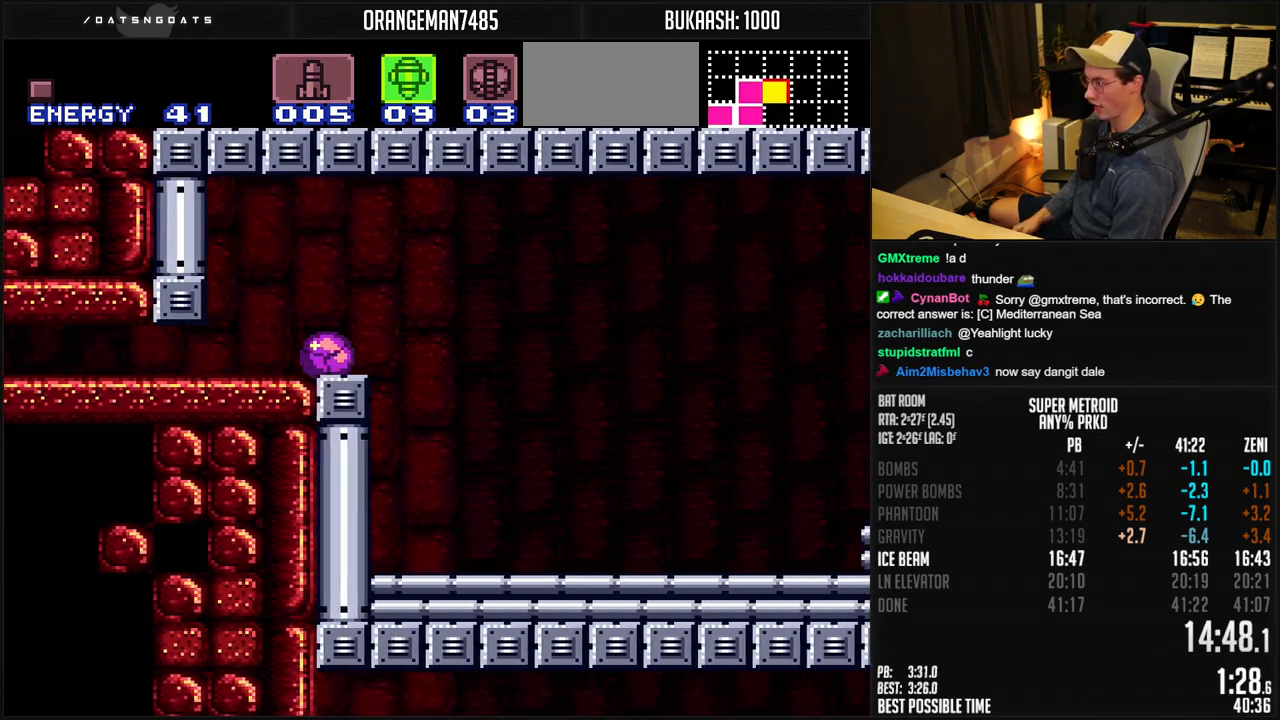
{"buttons": ["B", "DPAD_RIGHT"], "events": []}
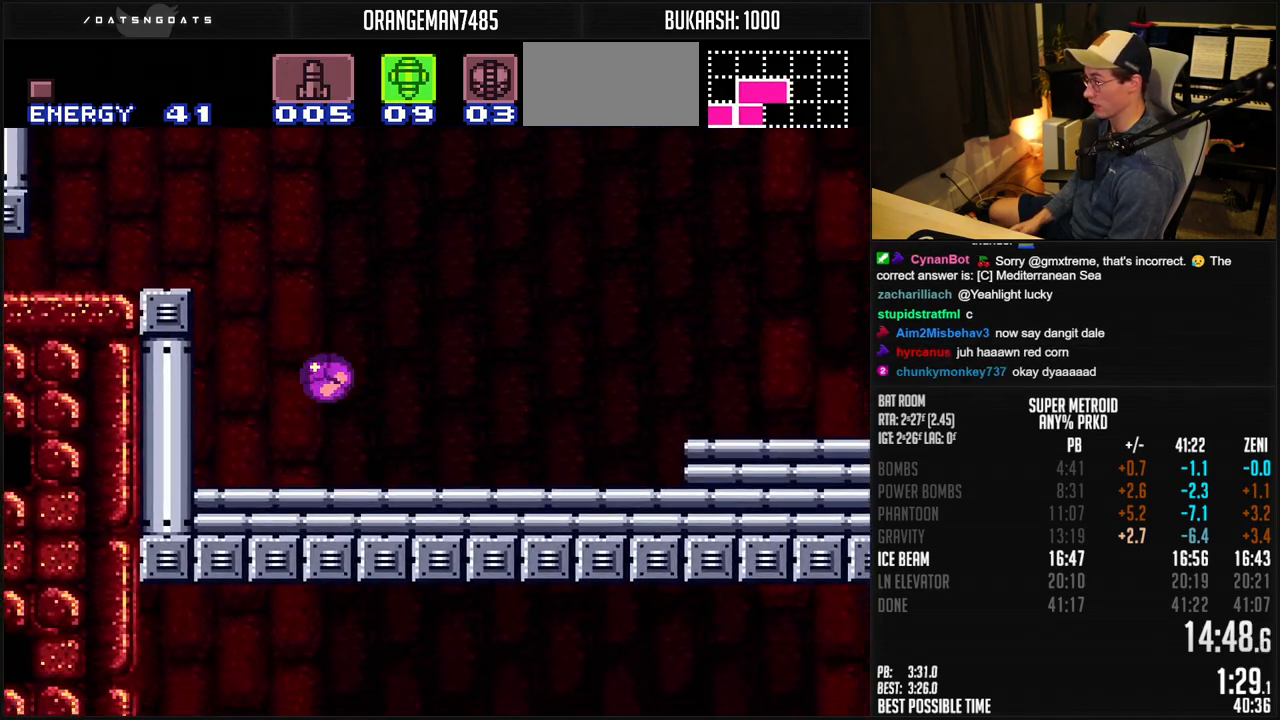
{"buttons": ["B", "Y", "DPAD_RIGHT"], "events": [[33, "DPAD_RIGHT", "up"], [33, "DPAD_UP", "down"], [117, "DPAD_RIGHT", "down"], [117, "DPAD_UP", "up"], [300, "X", "down"], [367, "X", "up"], [450, "Y", "down"]]}
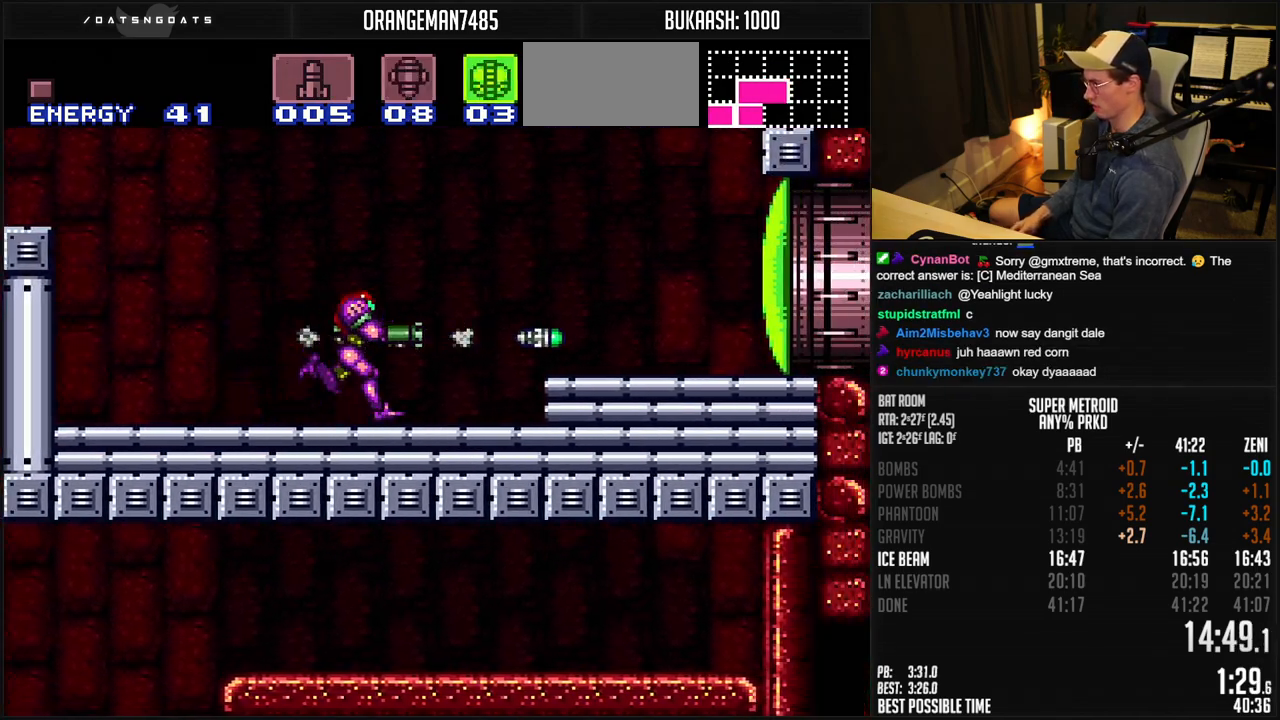
{"buttons": ["B", "L1", "DPAD_RIGHT"], "events": [[17, "Y", "up"], [50, "Y", "down"], [133, "A", "down"], [150, "Y", "up"], [200, "A", "up"], [200, "B", "up"], [267, "L1", "down"], [317, "B", "down"]]}
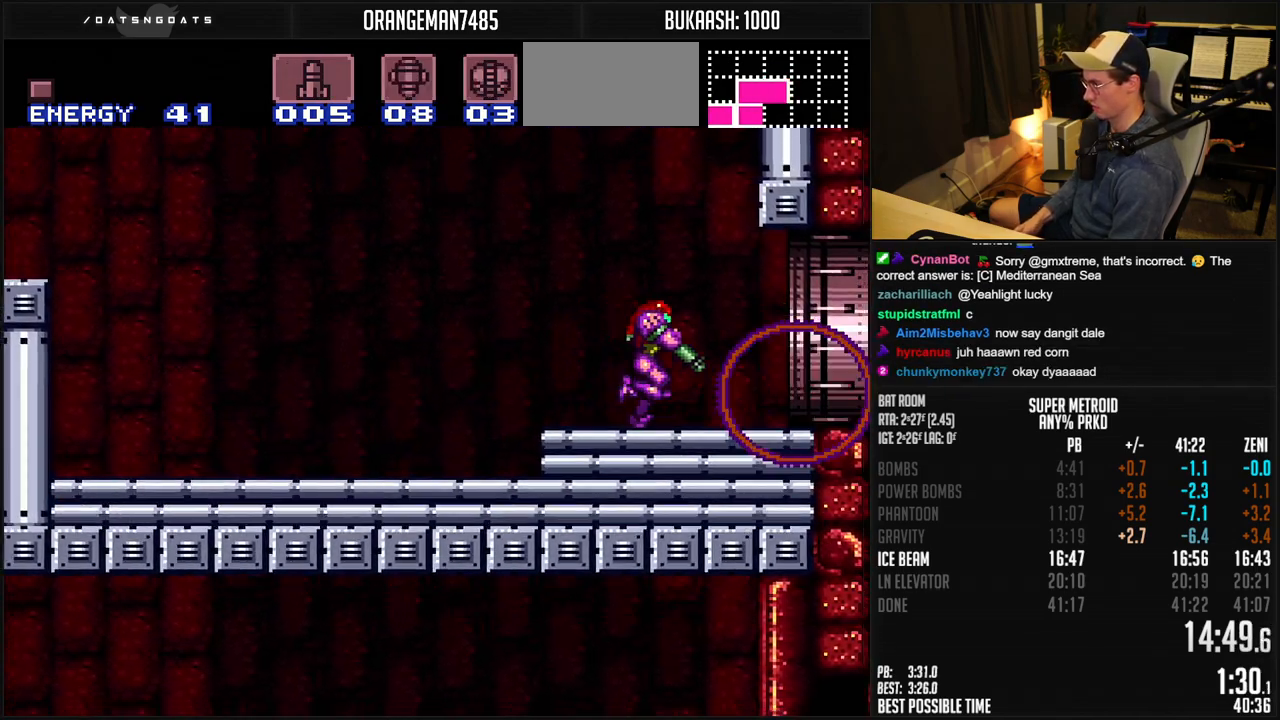
{"buttons": ["A", "B", "DPAD_RIGHT"], "events": [[83, "A", "down"], [133, "L1", "up"]]}
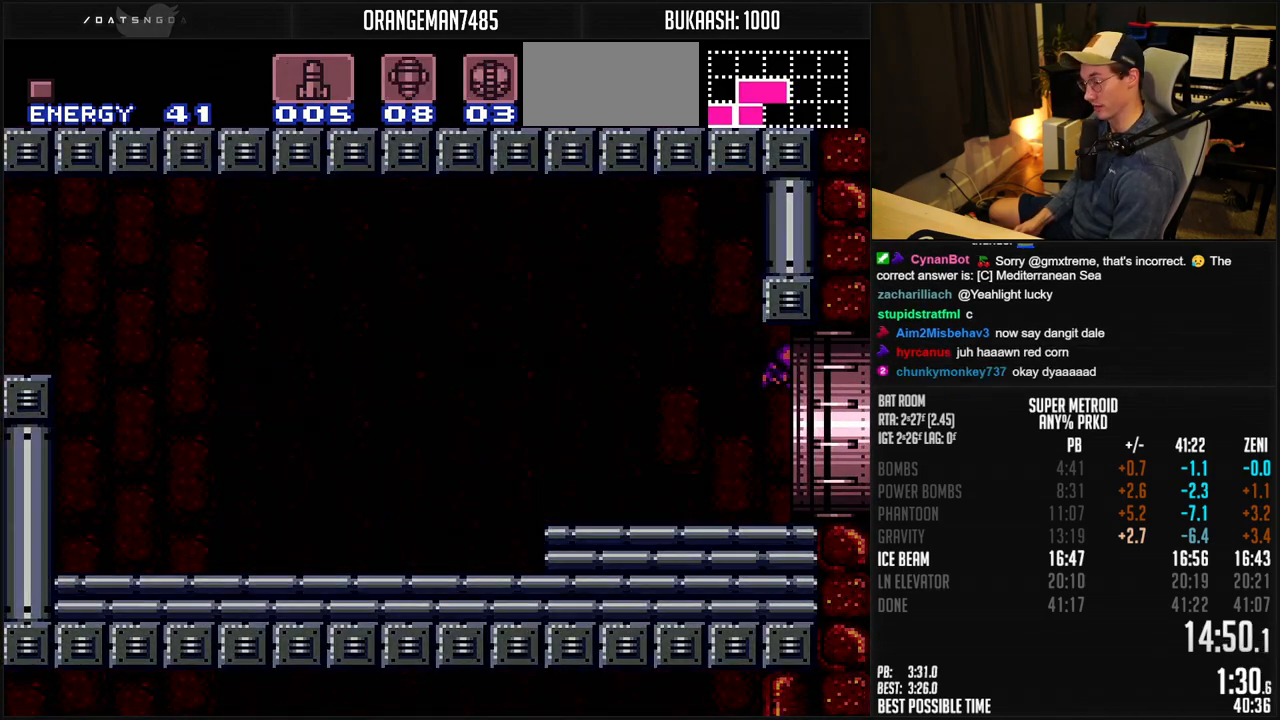
{"buttons": ["DPAD_RIGHT"], "events": [[400, "A", "up"], [417, "B", "up"]]}
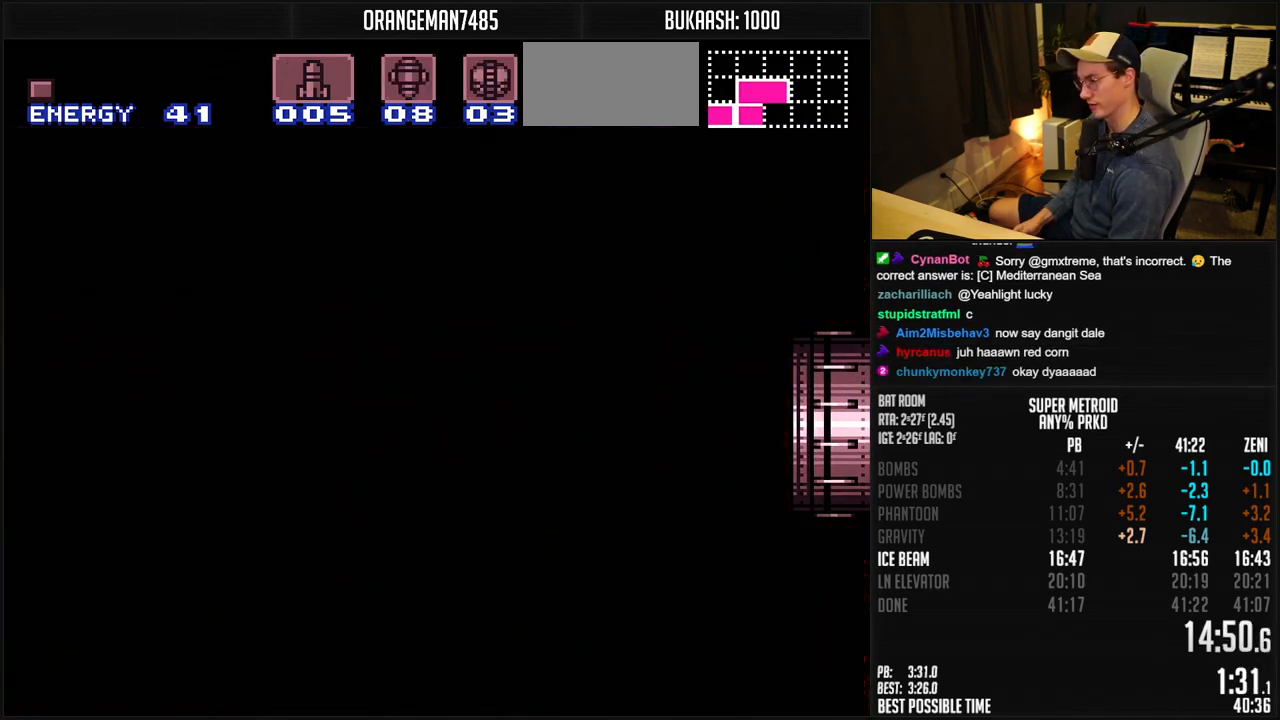
{"buttons": ["B", "DPAD_RIGHT"], "events": [[117, "B", "down"]]}
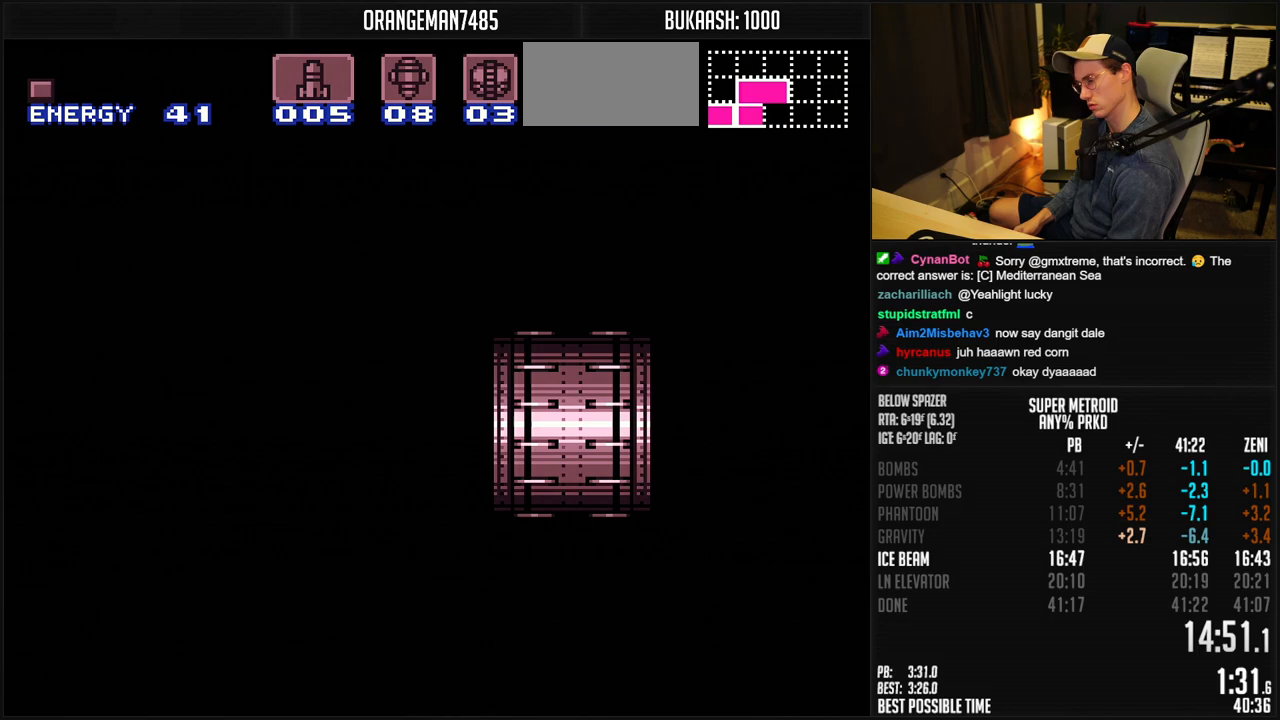
{"buttons": ["B"], "events": [[233, "B", "up"], [400, "B", "down"], [417, "DPAD_RIGHT", "up"]]}
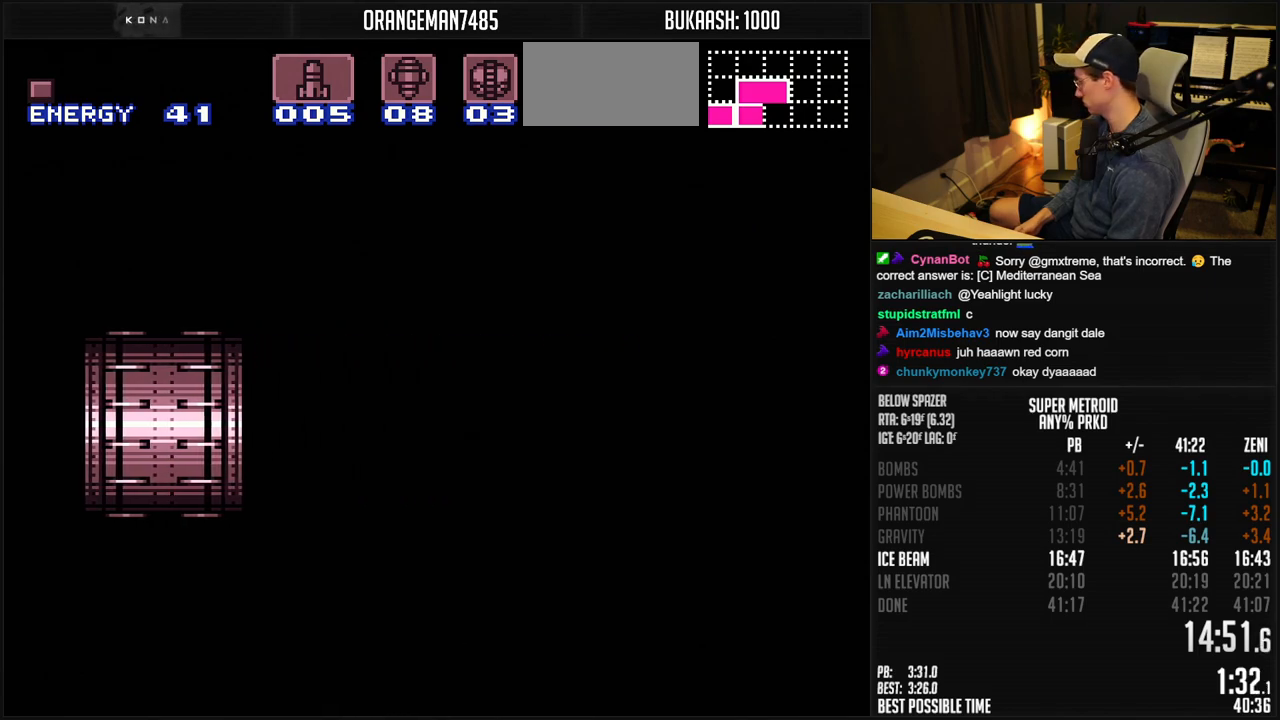
{"buttons": ["B", "DPAD_RIGHT"], "events": [[150, "DPAD_RIGHT", "down"]]}
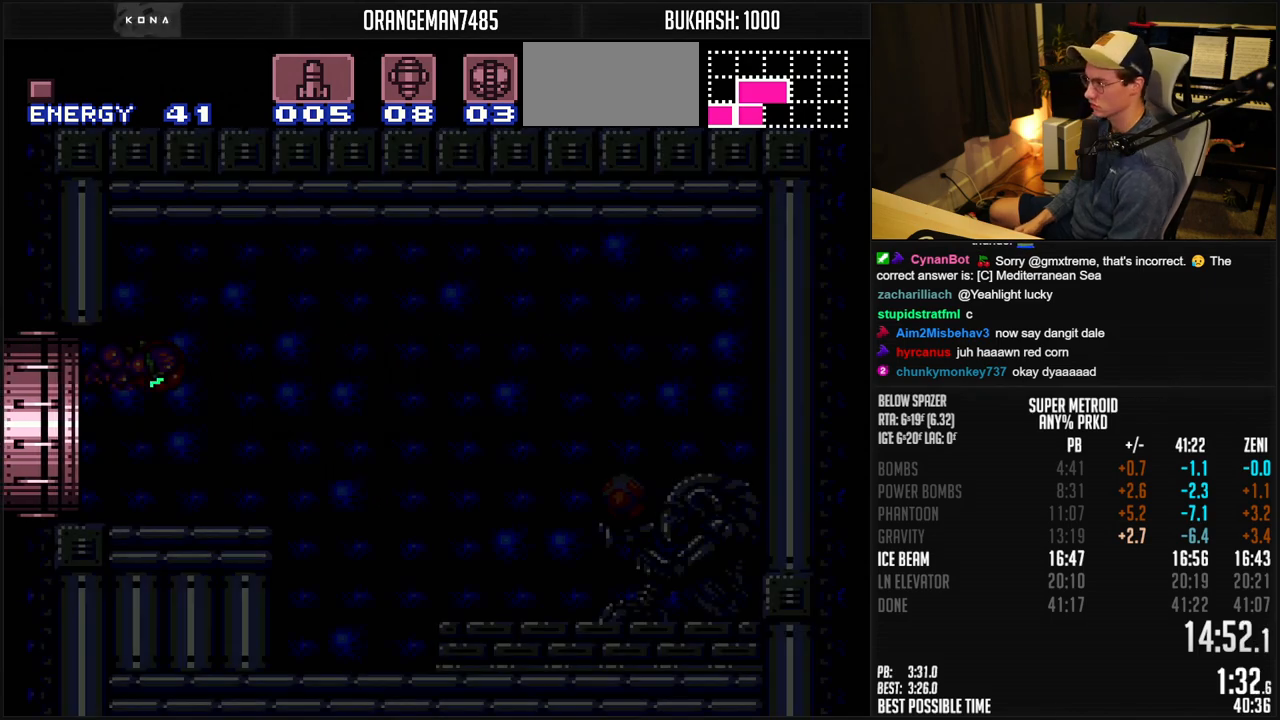
{"buttons": ["B", "DPAD_RIGHT"], "events": []}
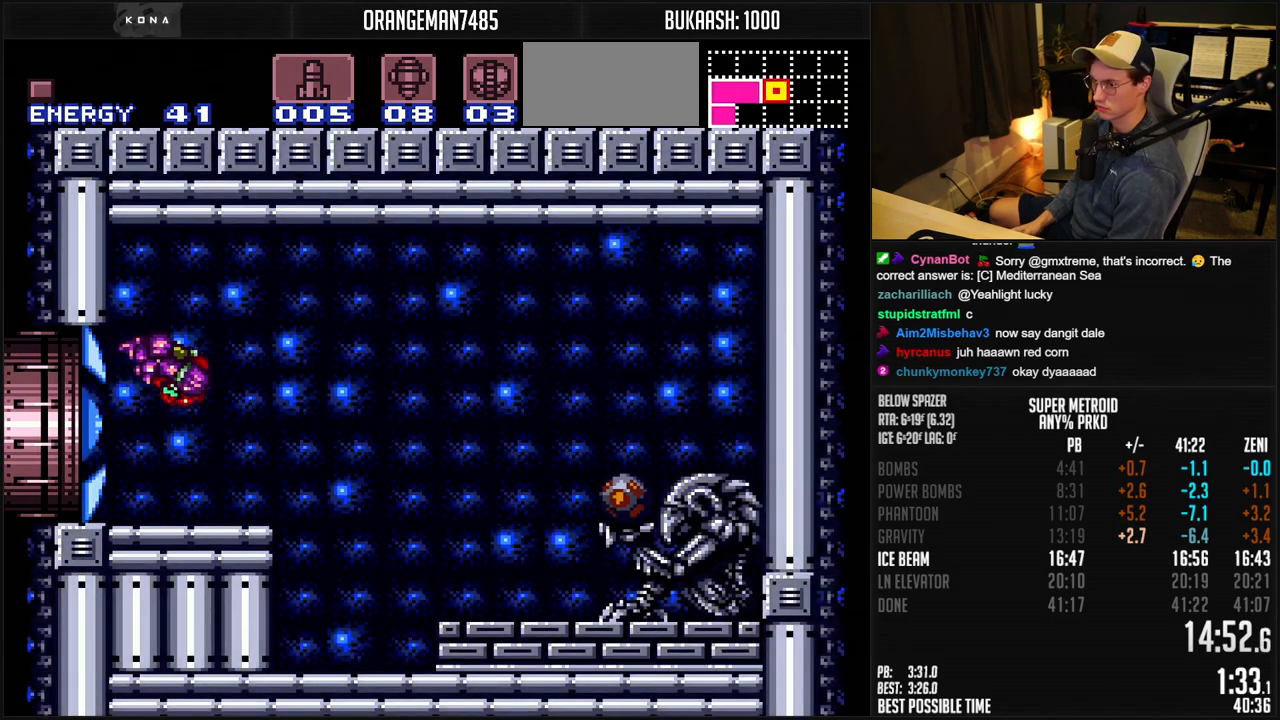
{"buttons": ["B", "DPAD_DOWN"], "events": [[433, "X", "down"], [450, "DPAD_DOWN", "down"], [500, "DPAD_RIGHT", "up"], [500, "X", "up"]]}
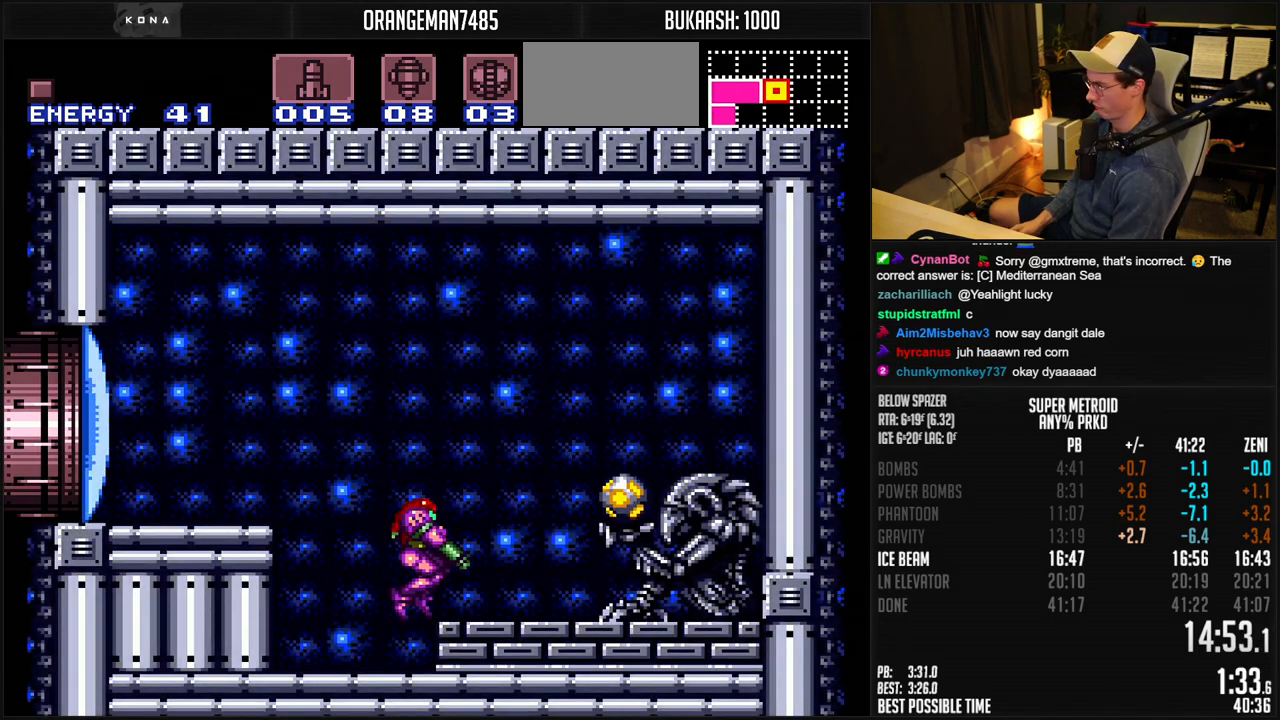
{"buttons": ["B", "DPAD_RIGHT"], "events": [[17, "DPAD_DOWN", "up"], [17, "DPAD_RIGHT", "down"]]}
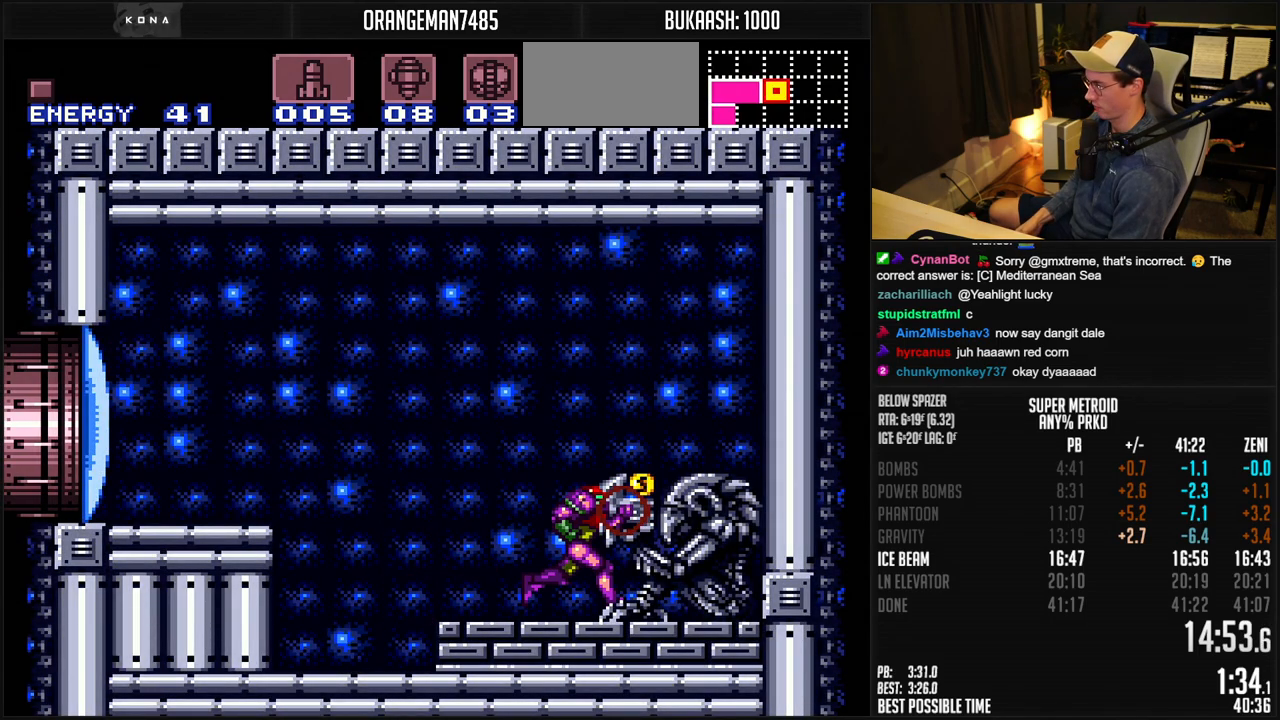
{"buttons": ["B", "DPAD_RIGHT"], "events": []}
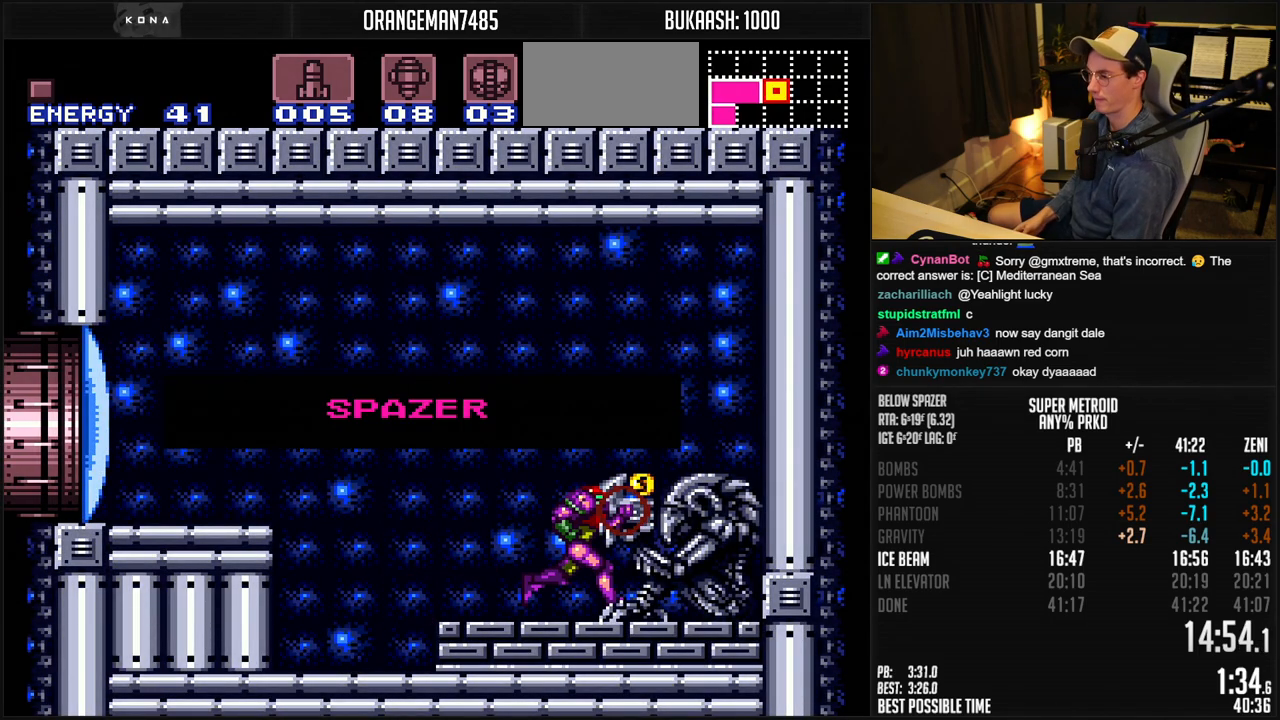
{"buttons": ["B", "DPAD_RIGHT"], "events": []}
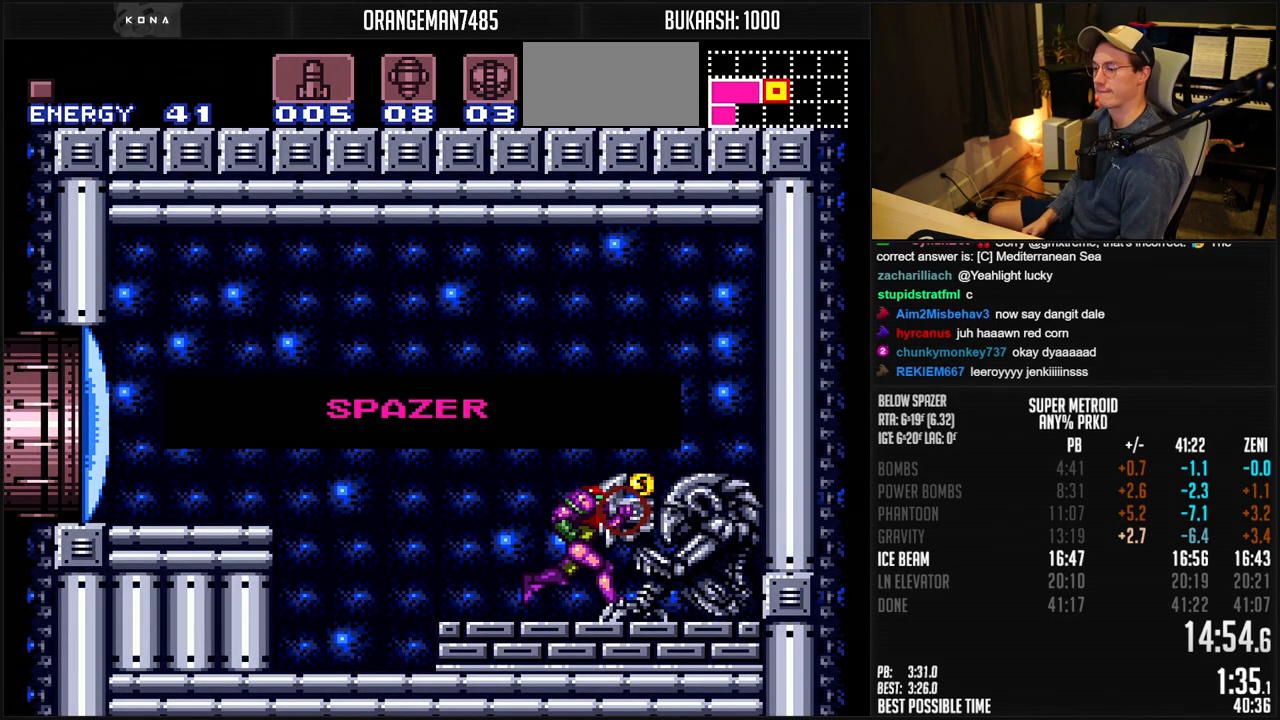
{"buttons": ["B", "DPAD_RIGHT"], "events": []}
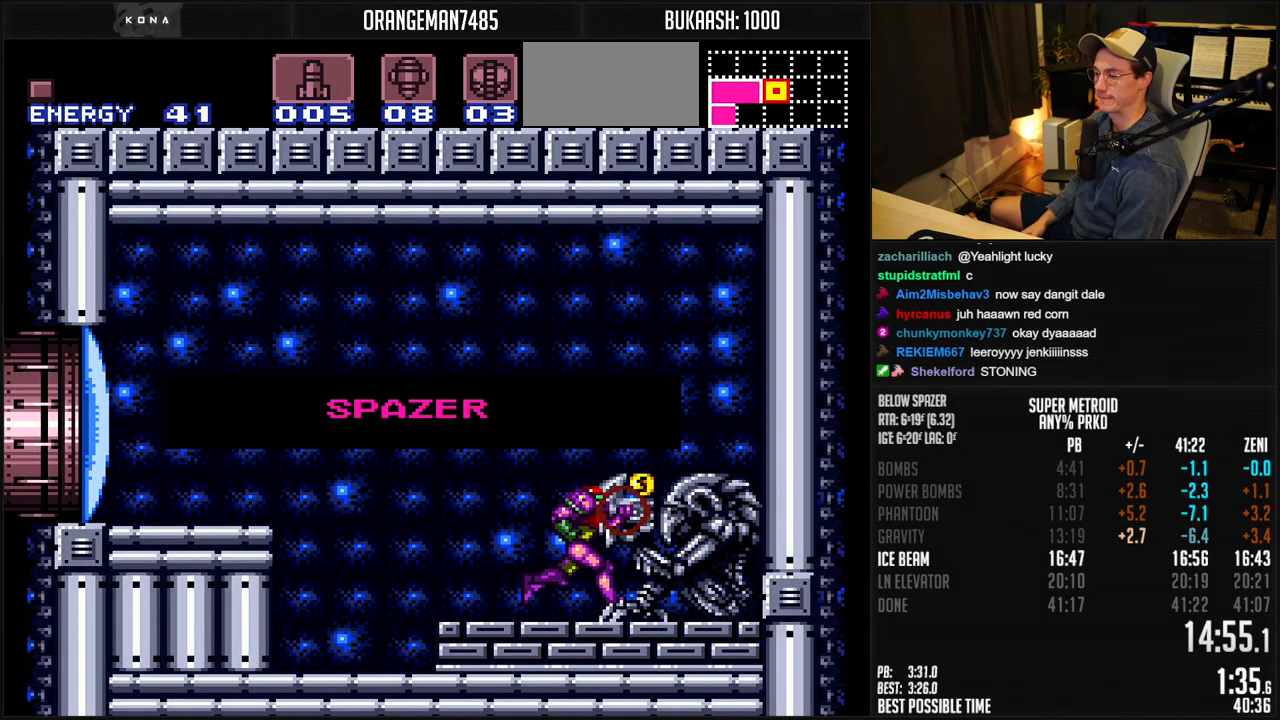
{"buttons": ["B", "DPAD_RIGHT"], "events": []}